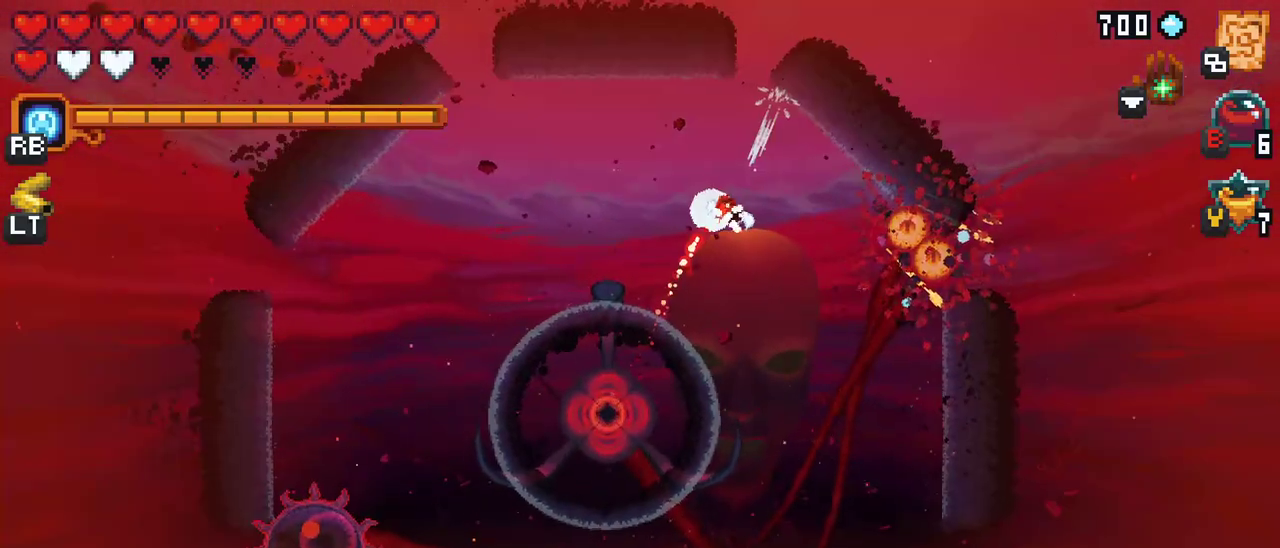
Gameplay with a controller (Xbox layout); each line is a JSON object with the inputs held at the frame after it. "events" lists button and stick changes between this image and that frame as [ms after this image, input, new state], when the widget could be followed in between. Not read: L1 L3 R1 R3 right_stick.
{"buttons": [], "left_stick": "down-right", "events": [[133, "A", "up"], [267, "left_stick", "down-right"]]}
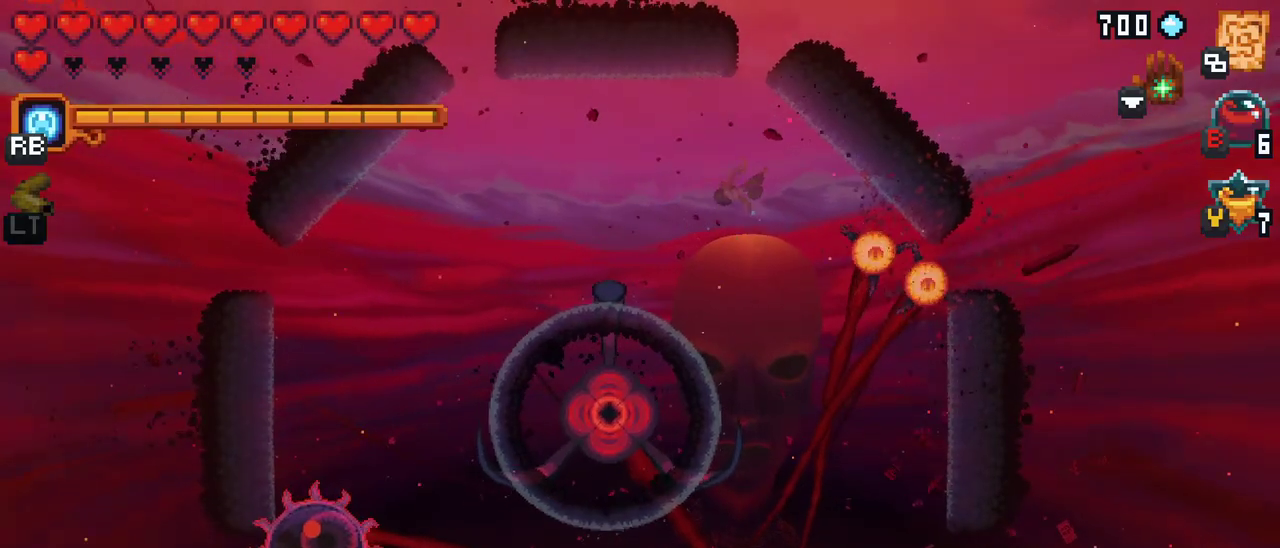
{"buttons": ["A"], "left_stick": "down-right", "events": [[483, "A", "down"]]}
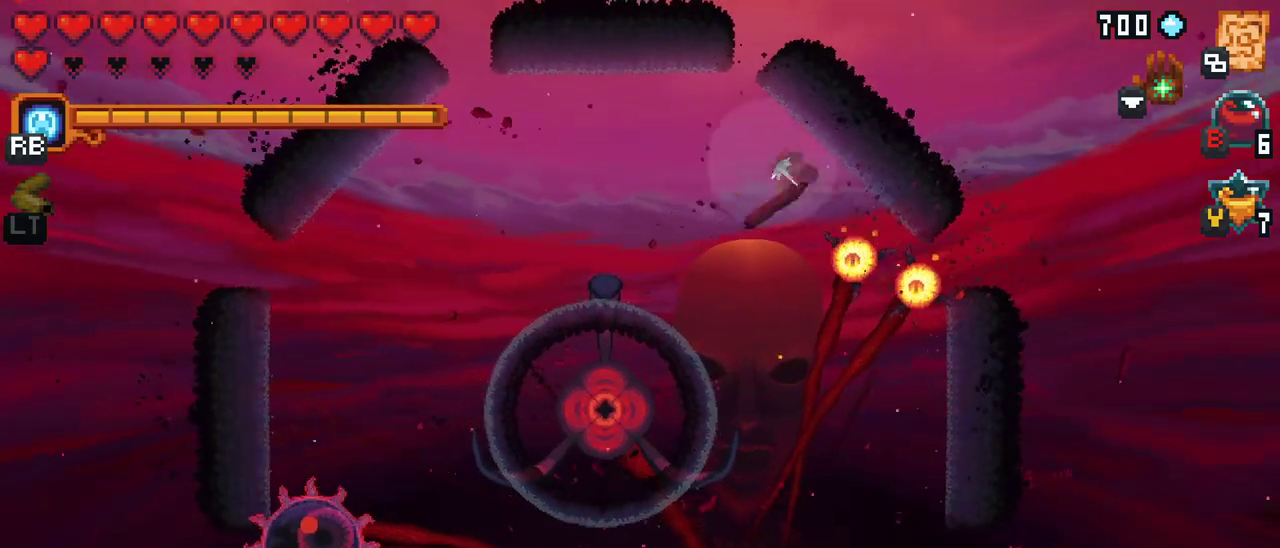
{"buttons": ["A"], "left_stick": "down-left", "events": [[150, "A", "up"], [333, "left_stick", "down-left"], [400, "A", "down"]]}
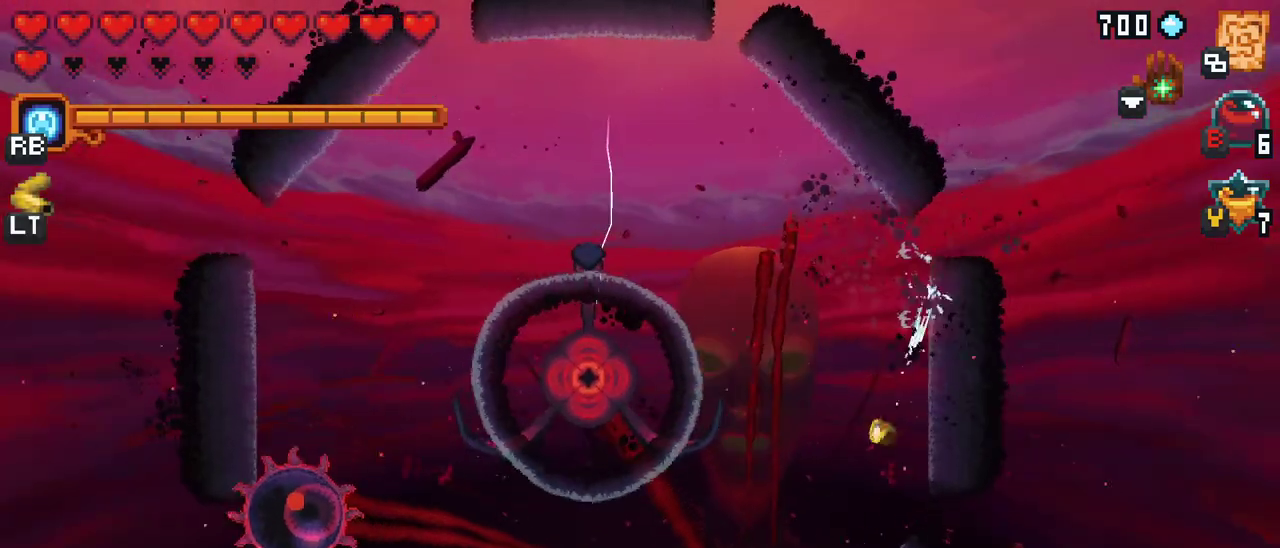
{"buttons": [], "left_stick": "left", "events": [[83, "A", "up"], [317, "A", "down"], [450, "left_stick", "left"], [500, "A", "up"]]}
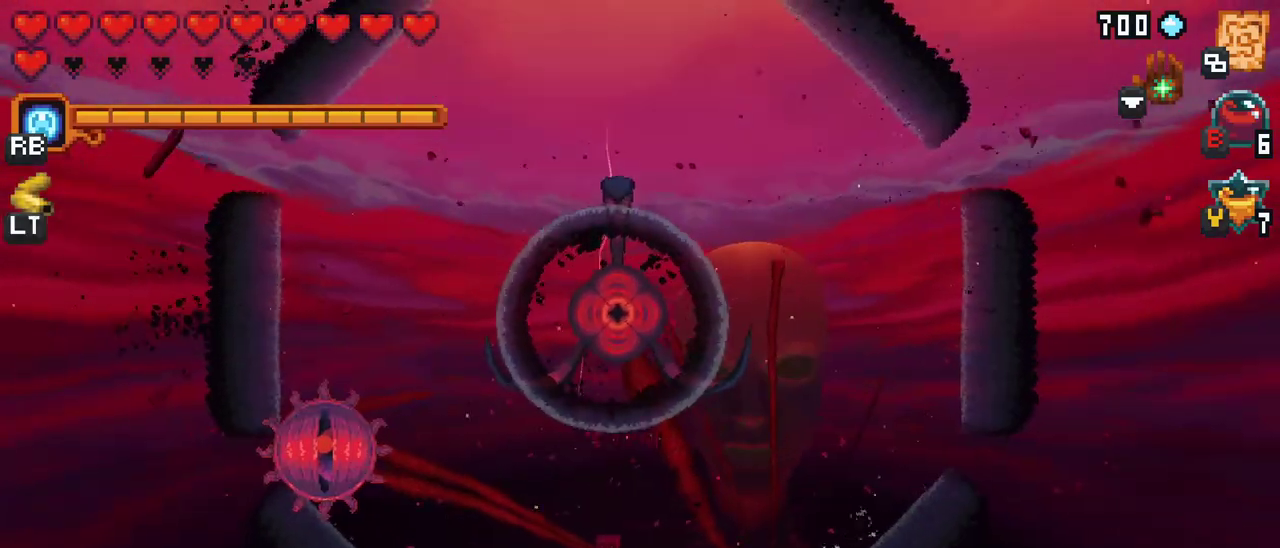
{"buttons": [], "left_stick": "up-left", "events": [[483, "left_stick", "up-left"]]}
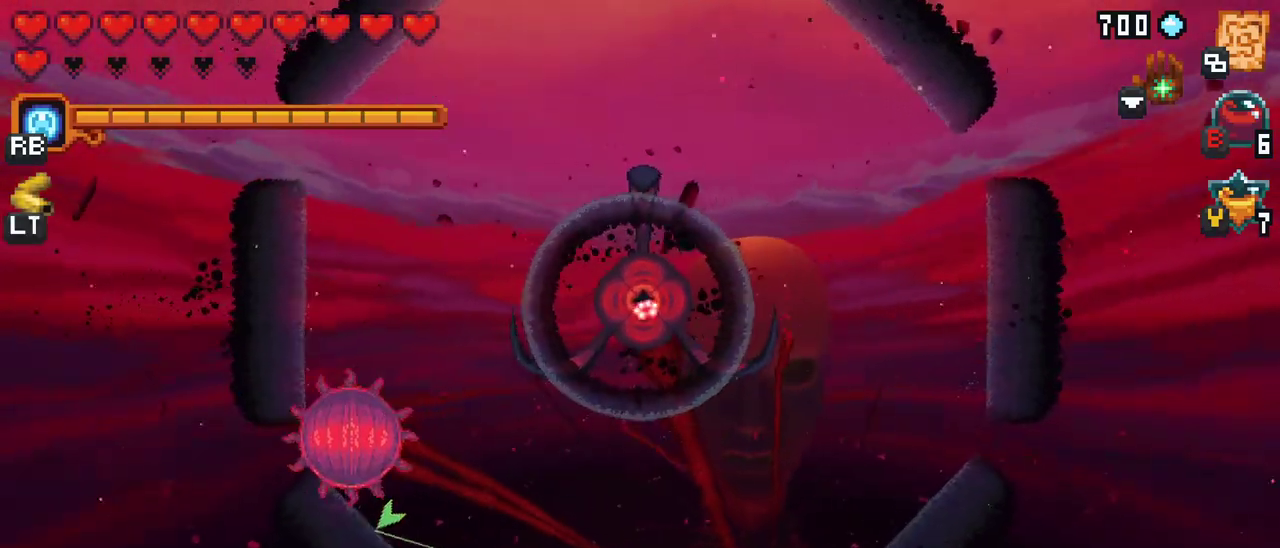
{"buttons": [], "left_stick": "up-left", "events": []}
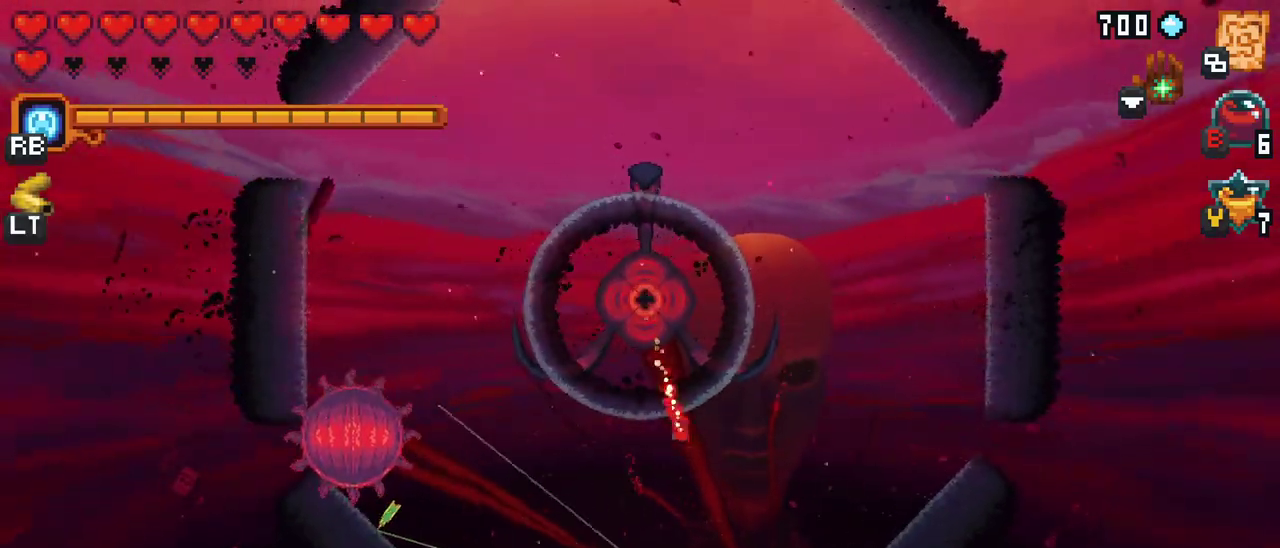
{"buttons": [], "left_stick": "down-left", "events": [[117, "A", "down"], [233, "left_stick", "down-left"], [317, "A", "up"]]}
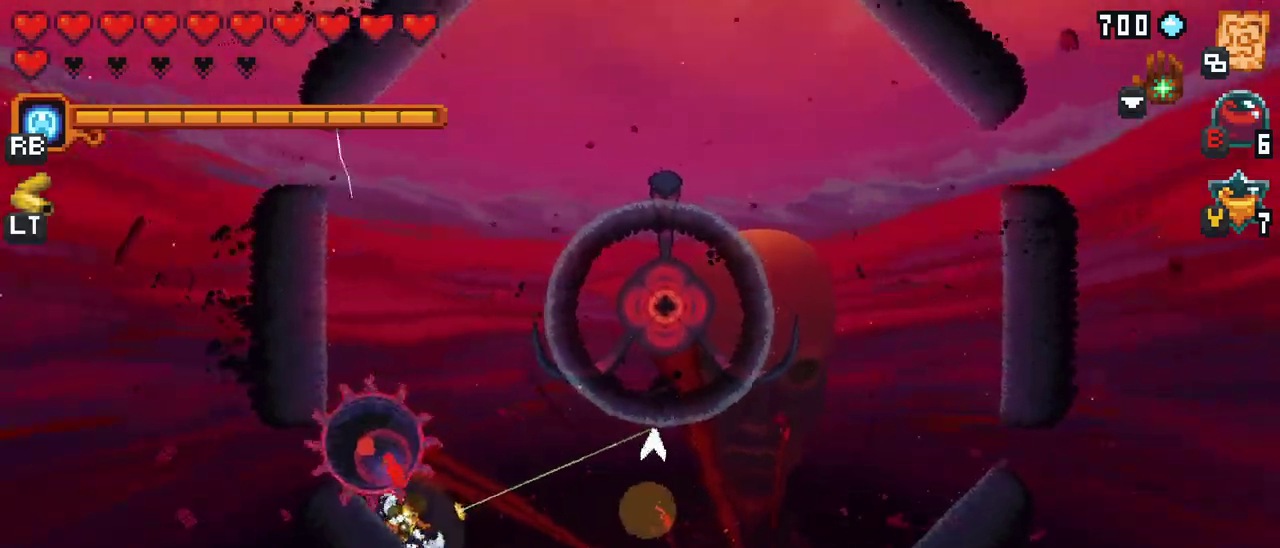
{"buttons": [], "left_stick": "up-right", "events": [[33, "left_stick", "down"], [267, "left_stick", "right"], [283, "A", "down"], [467, "A", "up"], [483, "left_stick", "up-right"]]}
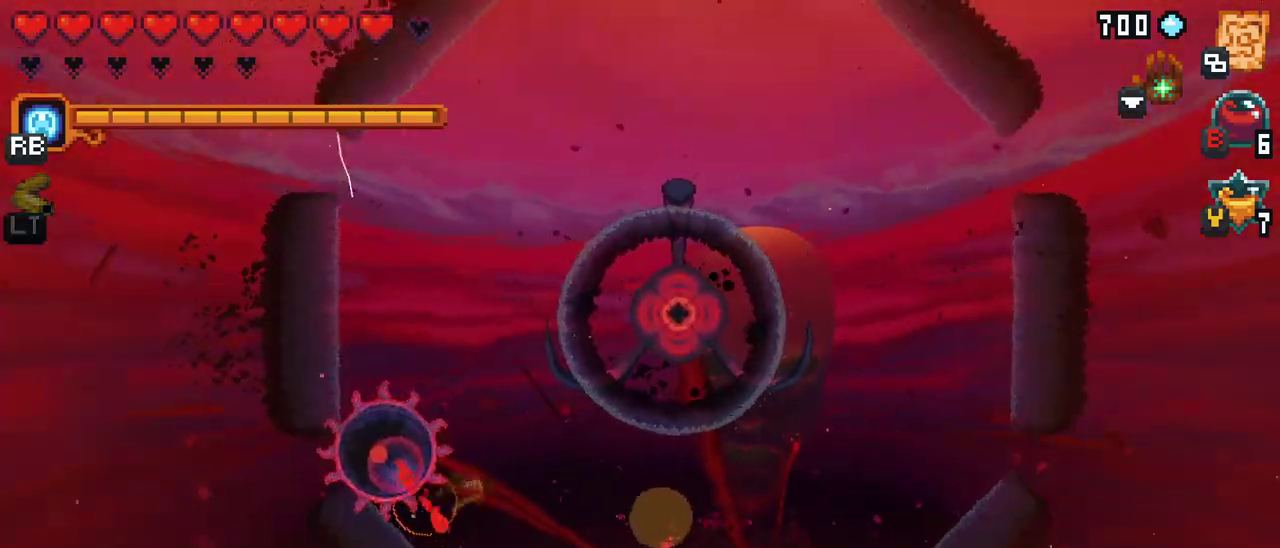
{"buttons": ["A"], "left_stick": "up", "events": [[117, "left_stick", "up"], [383, "A", "down"]]}
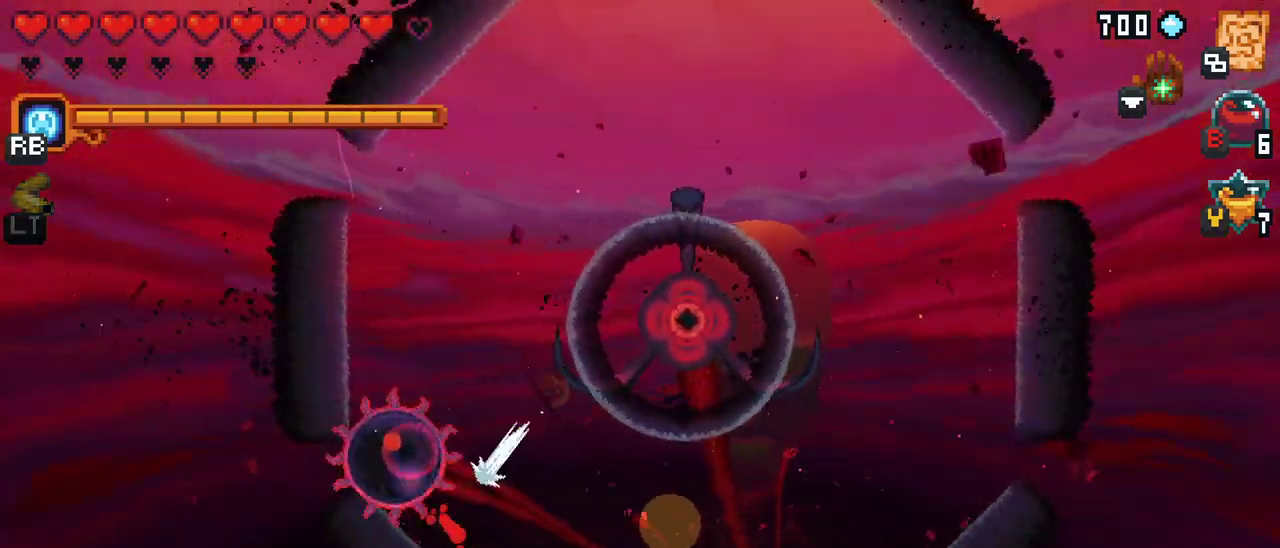
{"buttons": ["X"], "left_stick": "down-left", "events": [[33, "A", "up"], [183, "left_stick", "left"], [200, "X", "down"], [233, "left_stick", "down-left"]]}
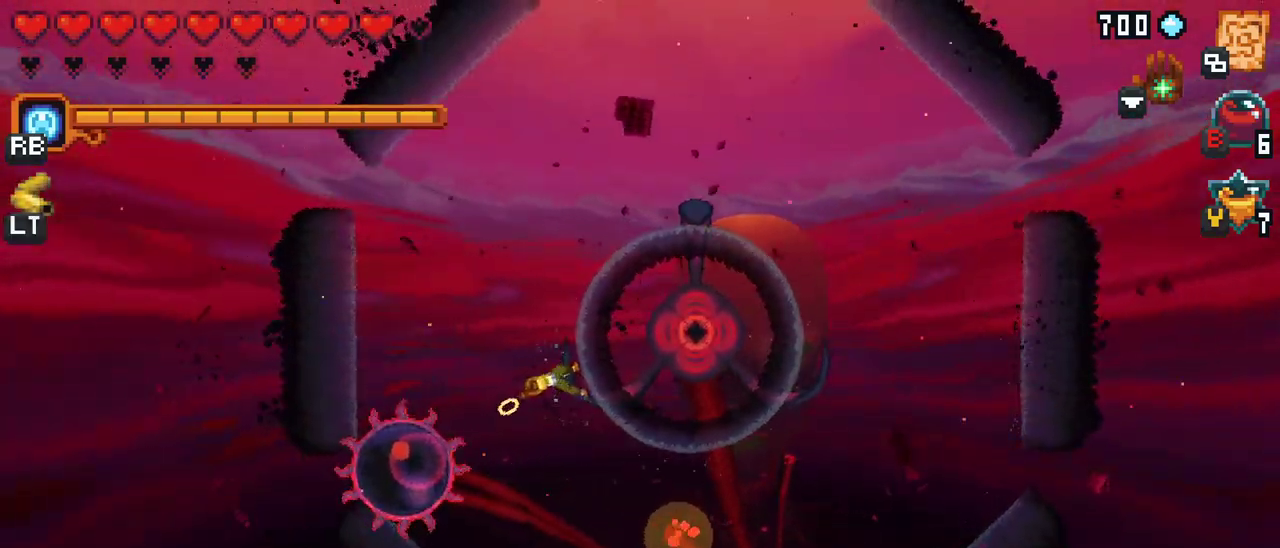
{"buttons": ["X"], "left_stick": "down-left", "events": [[83, "X", "up"], [283, "X", "down"]]}
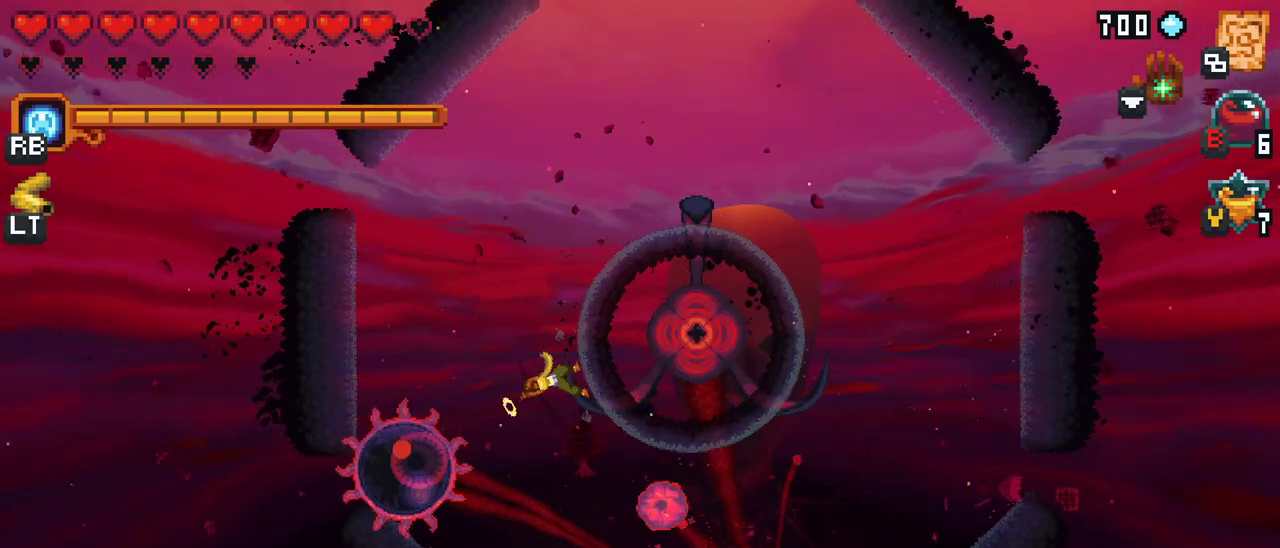
{"buttons": ["A"], "left_stick": "down-left", "events": [[267, "X", "up"], [500, "A", "down"]]}
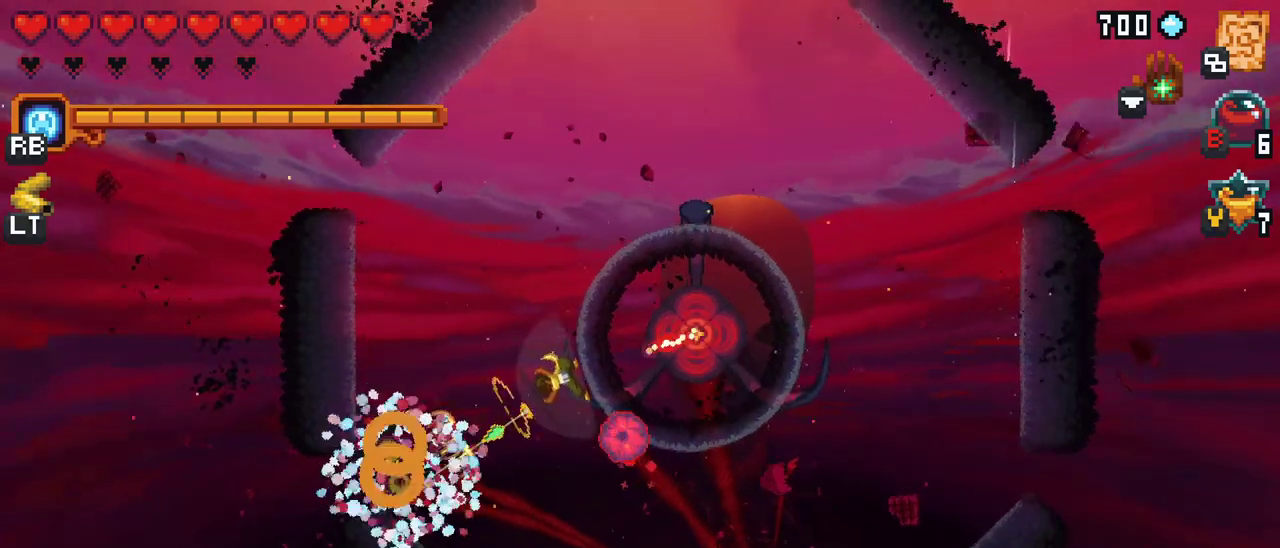
{"buttons": ["A"], "left_stick": "up-left", "events": [[250, "A", "up"], [300, "left_stick", "up-left"], [467, "A", "down"]]}
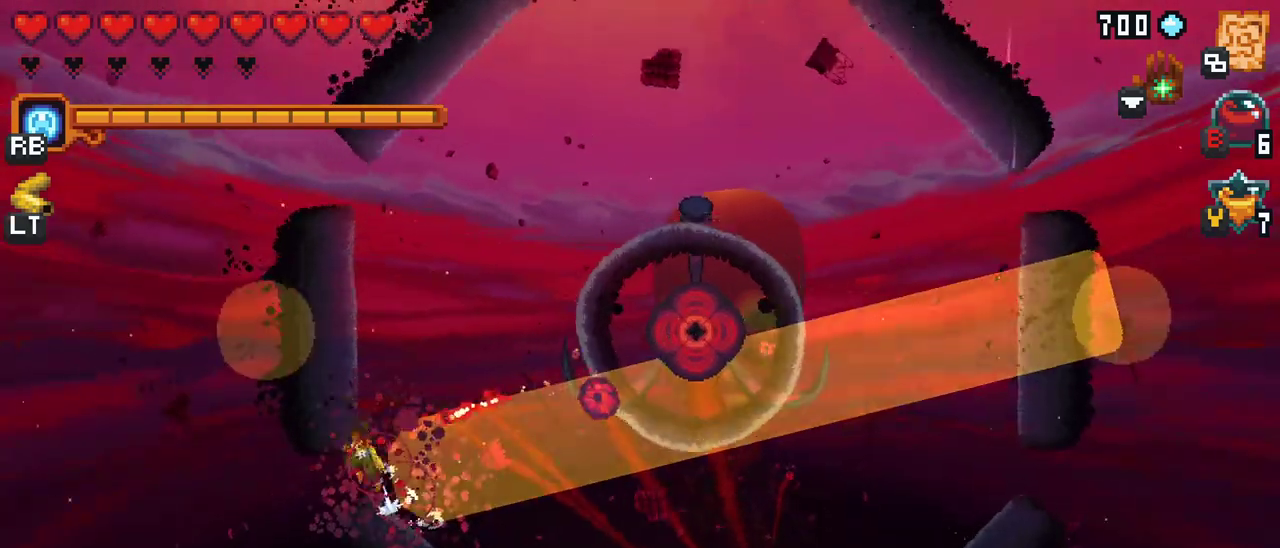
{"buttons": [], "left_stick": "up-left", "events": [[133, "A", "up"]]}
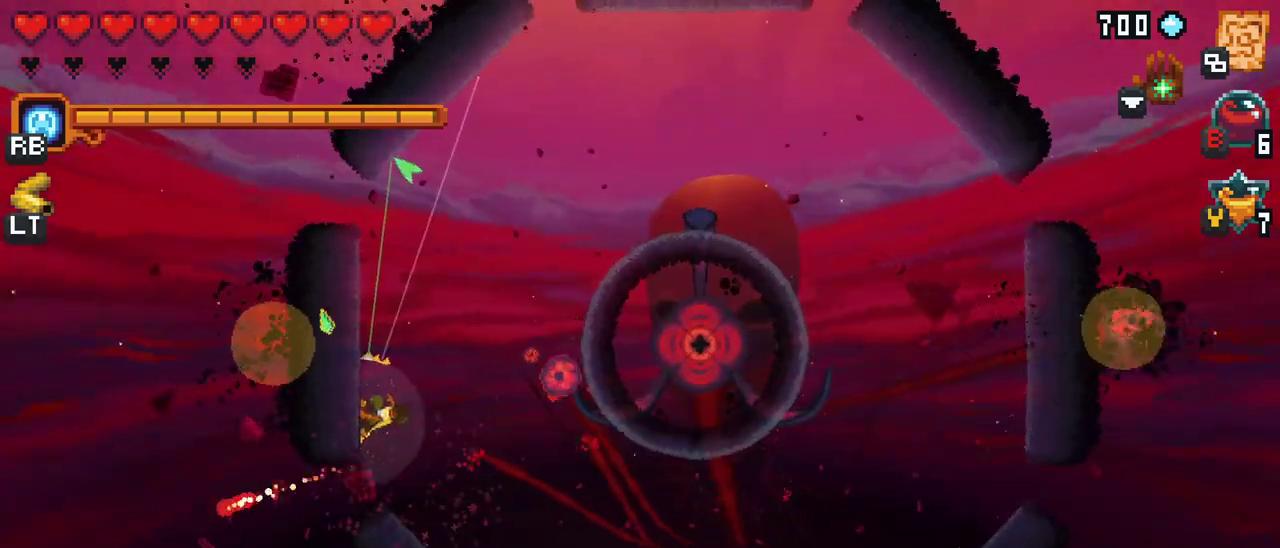
{"buttons": ["X"], "left_stick": "down-right", "events": [[50, "left_stick", "up"], [67, "A", "down"], [250, "A", "up"], [500, "X", "down"], [500, "left_stick", "down-right"]]}
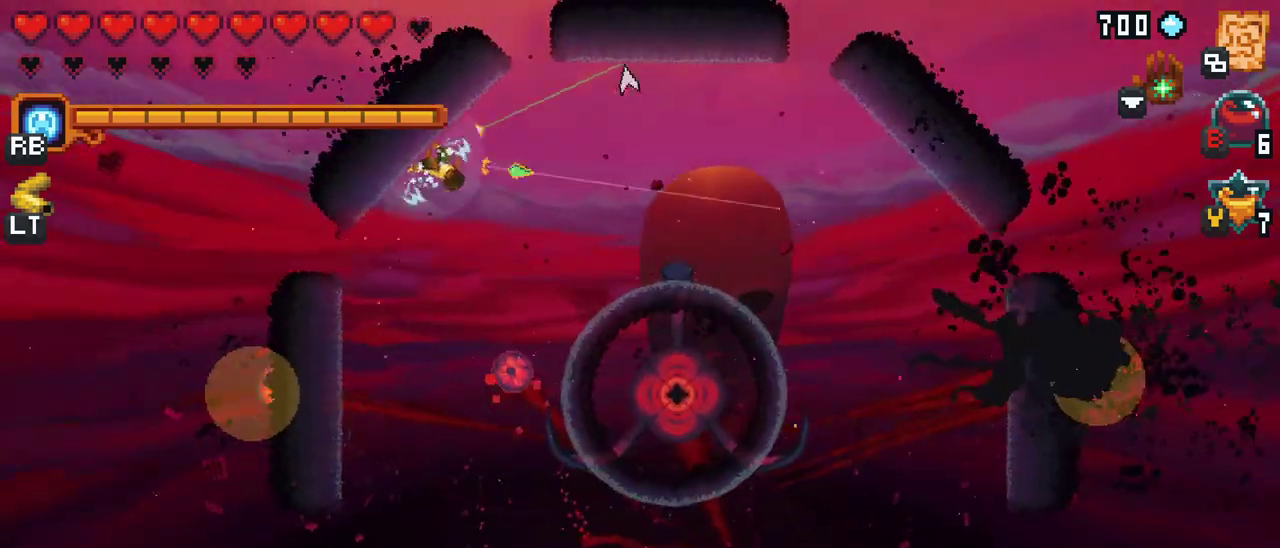
{"buttons": [], "left_stick": "down-right", "events": [[450, "X", "up"]]}
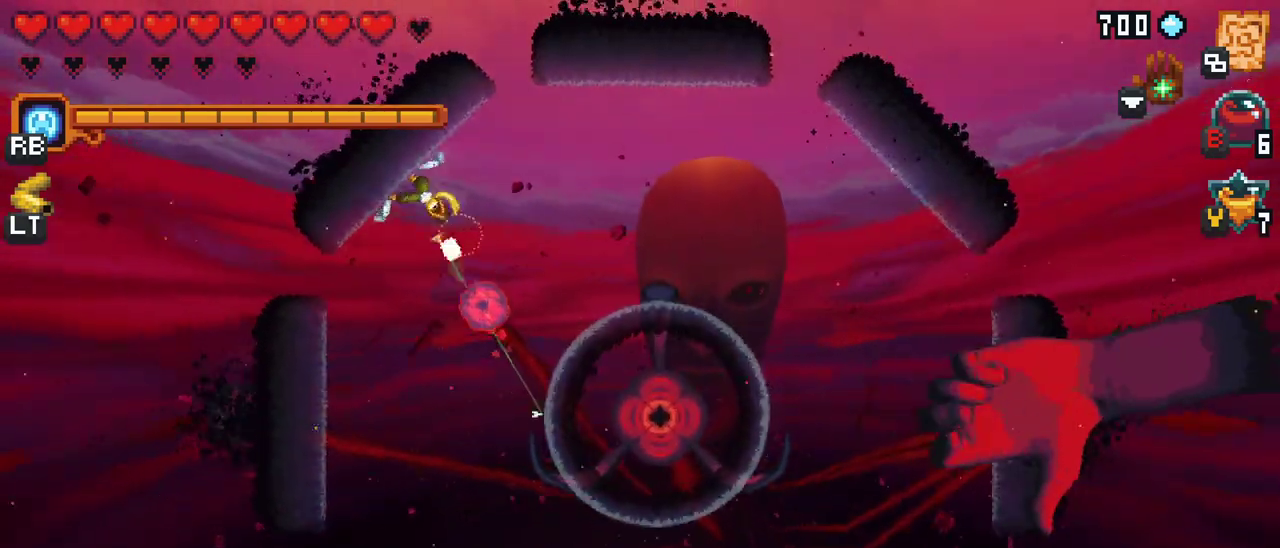
{"buttons": ["A"], "left_stick": "down-right", "events": [[483, "A", "down"]]}
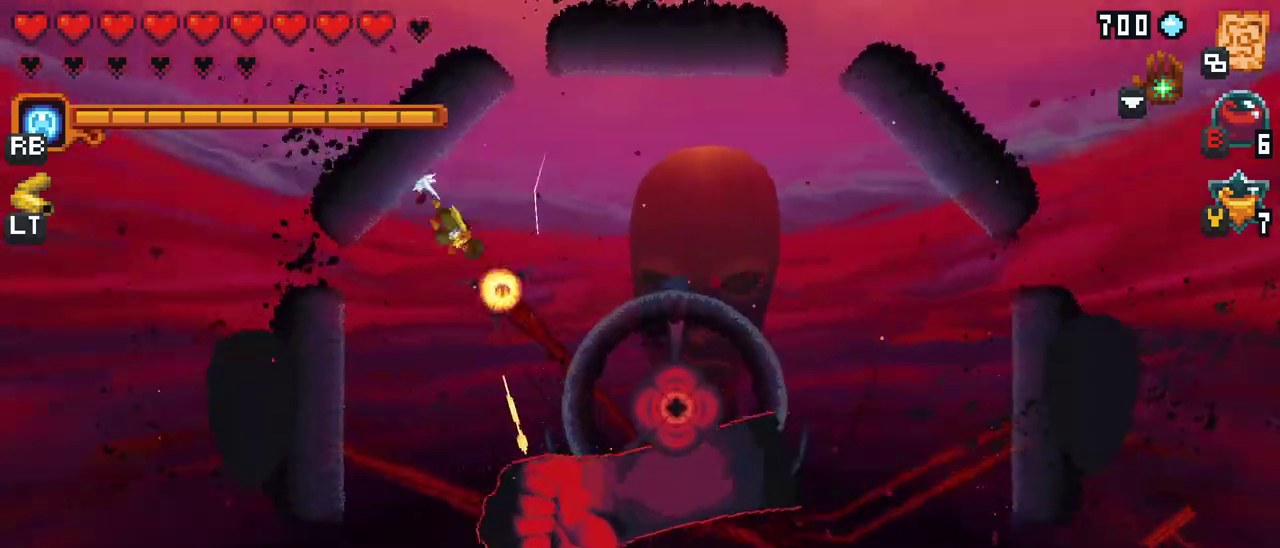
{"buttons": [], "left_stick": "down-right", "events": [[183, "A", "up"]]}
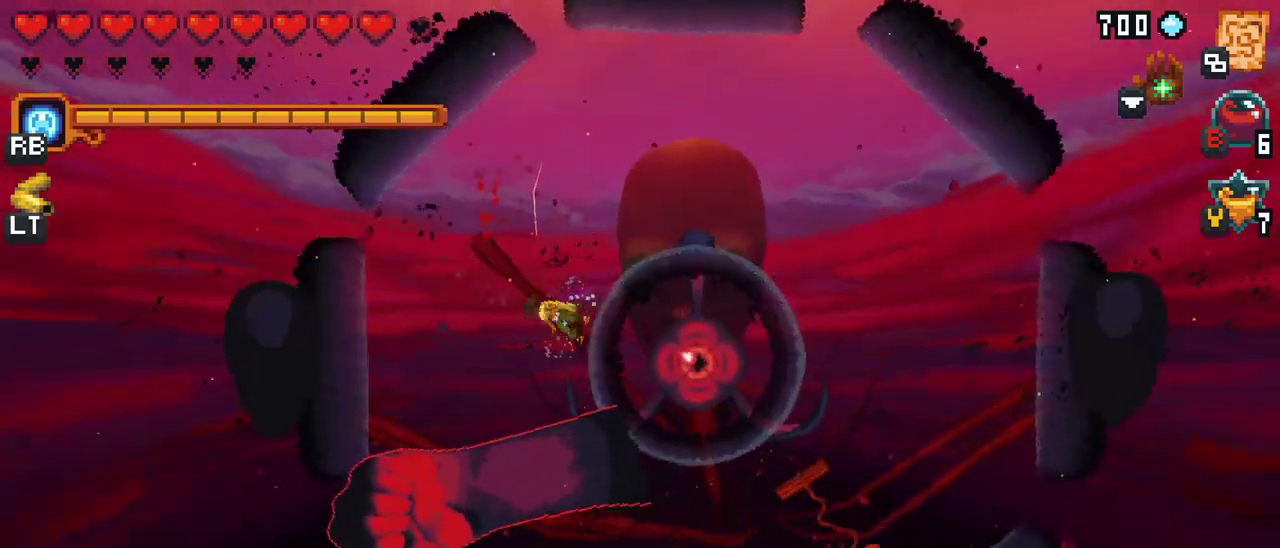
{"buttons": [], "left_stick": "up-right", "events": [[17, "left_stick", "up-left"], [217, "A", "down"], [367, "left_stick", "up-right"], [417, "A", "up"]]}
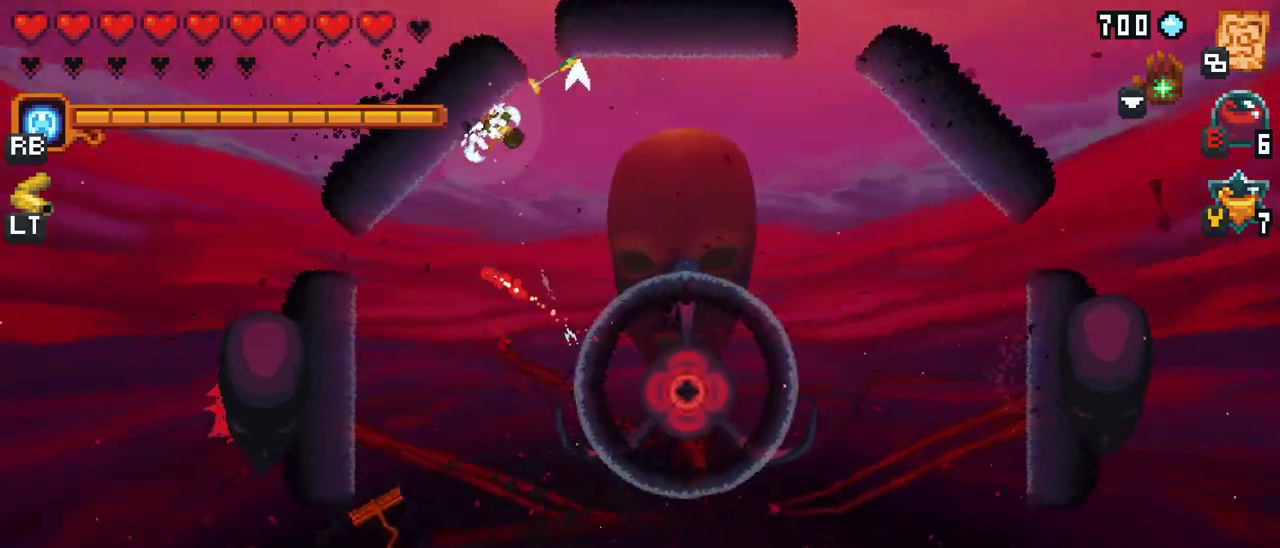
{"buttons": [], "left_stick": "right", "events": [[33, "left_stick", "right"], [133, "A", "down"], [333, "A", "up"]]}
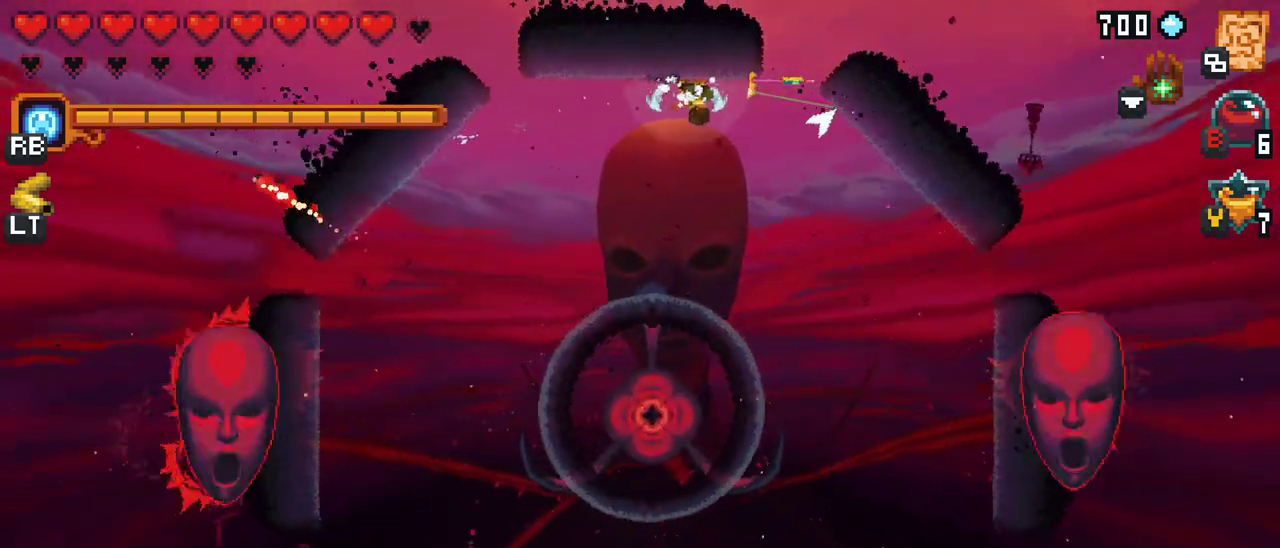
{"buttons": ["X"], "left_stick": "down-right", "events": [[100, "A", "down"], [250, "A", "up"], [383, "left_stick", "down-right"], [450, "X", "down"]]}
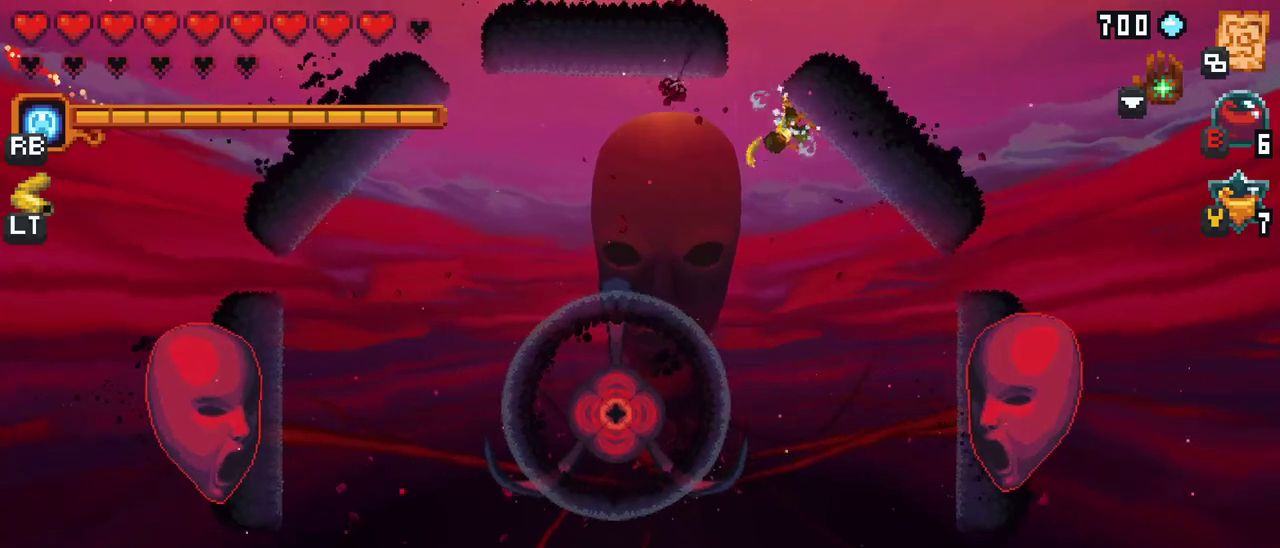
{"buttons": [], "left_stick": "down-right", "events": [[433, "X", "up"]]}
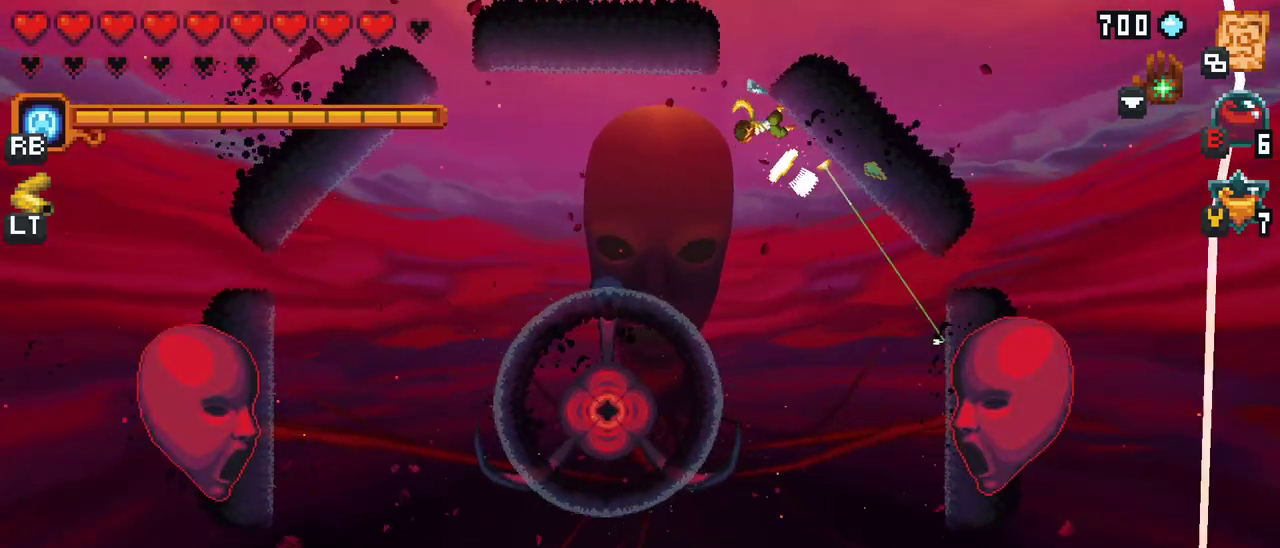
{"buttons": [], "left_stick": "left", "events": [[117, "left_stick", "down-left"], [167, "left_stick", "left"]]}
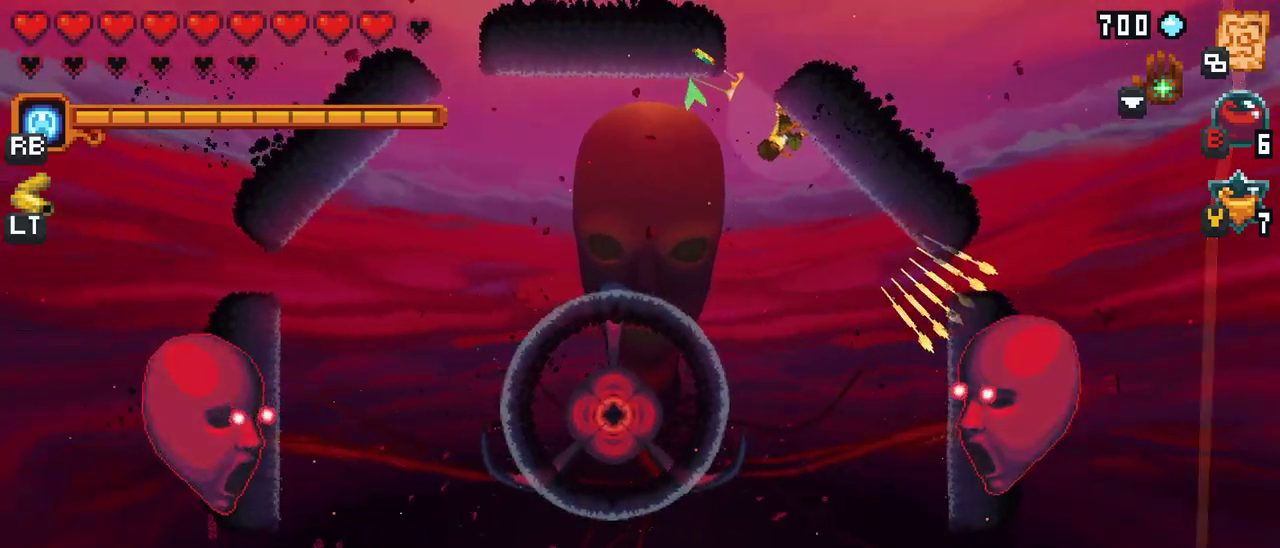
{"buttons": [], "left_stick": "left", "events": [[250, "A", "down"], [450, "A", "up"]]}
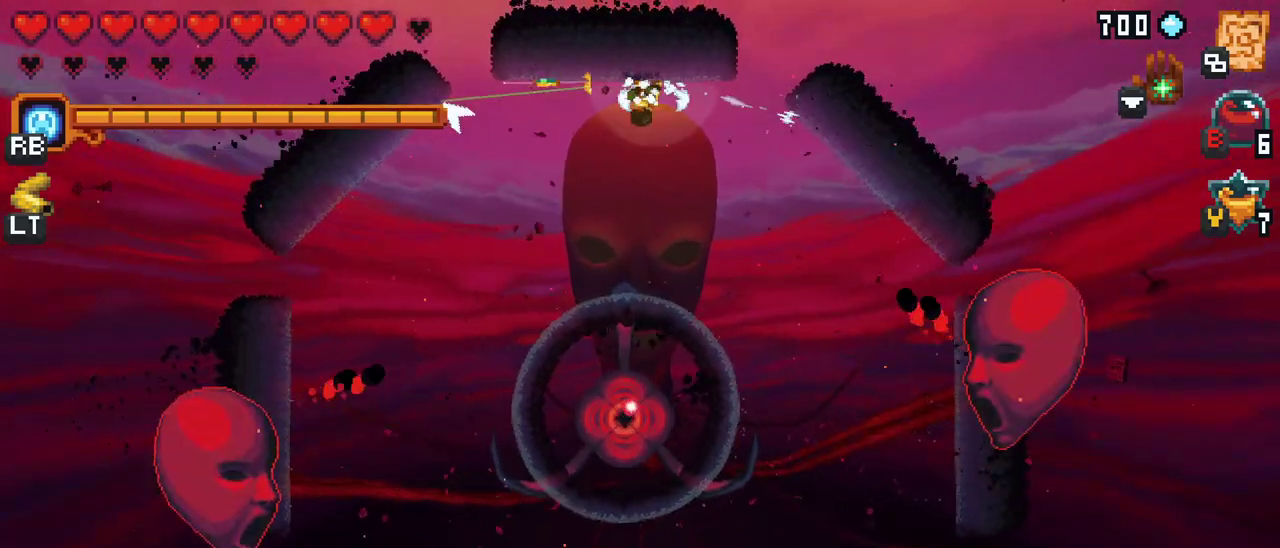
{"buttons": ["X"], "left_stick": "right", "events": [[167, "left_stick", "right"], [233, "X", "down"]]}
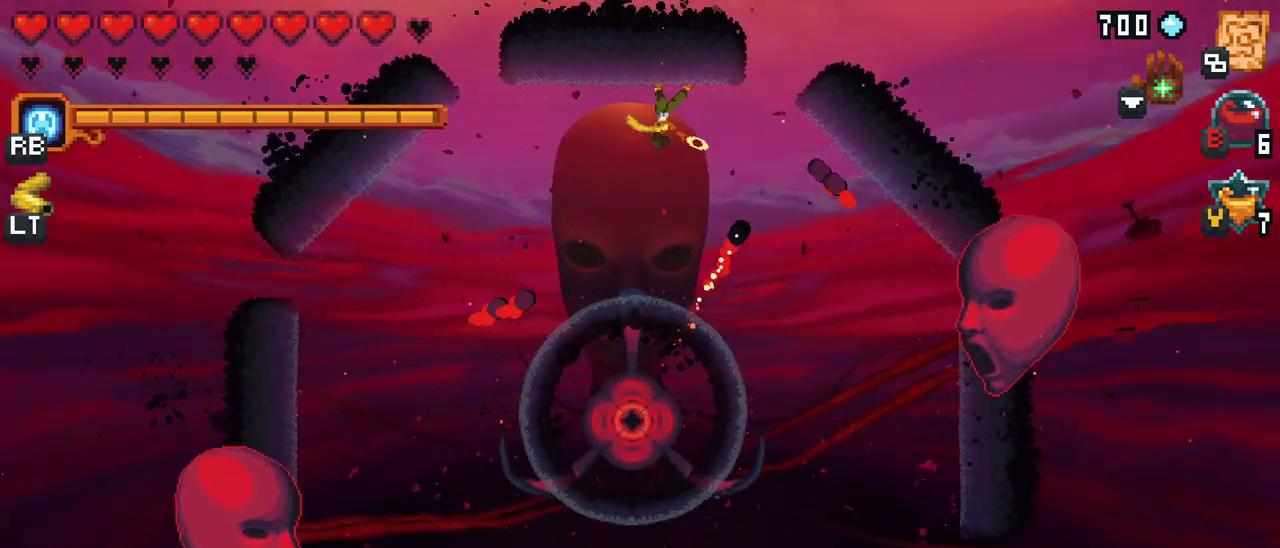
{"buttons": [], "left_stick": "right", "events": [[350, "X", "up"]]}
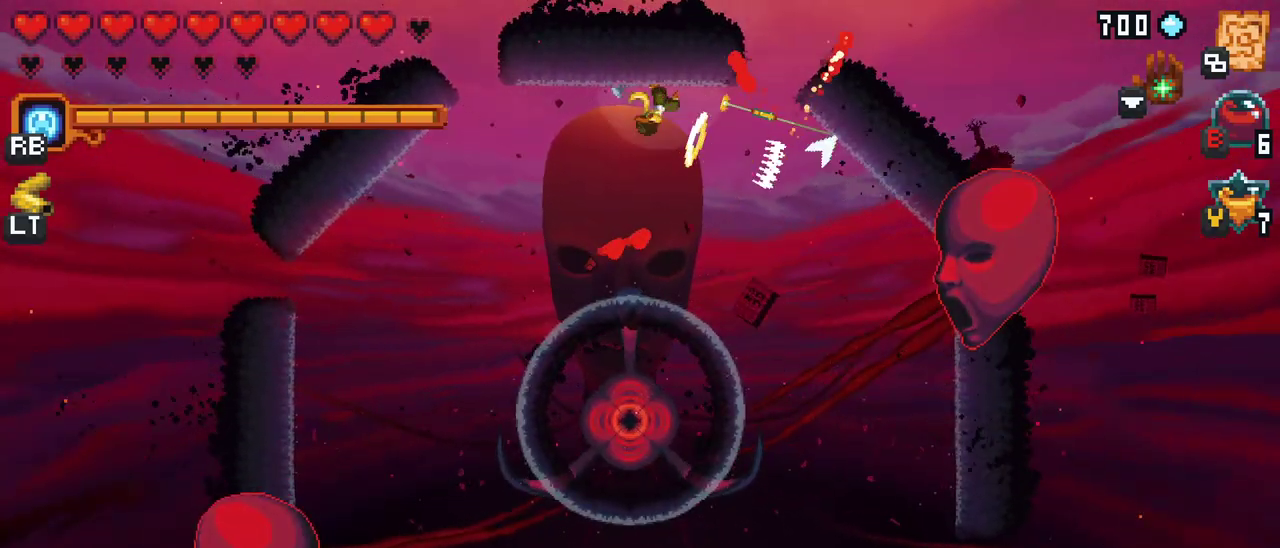
{"buttons": ["X"], "left_stick": "right", "events": [[317, "X", "down"]]}
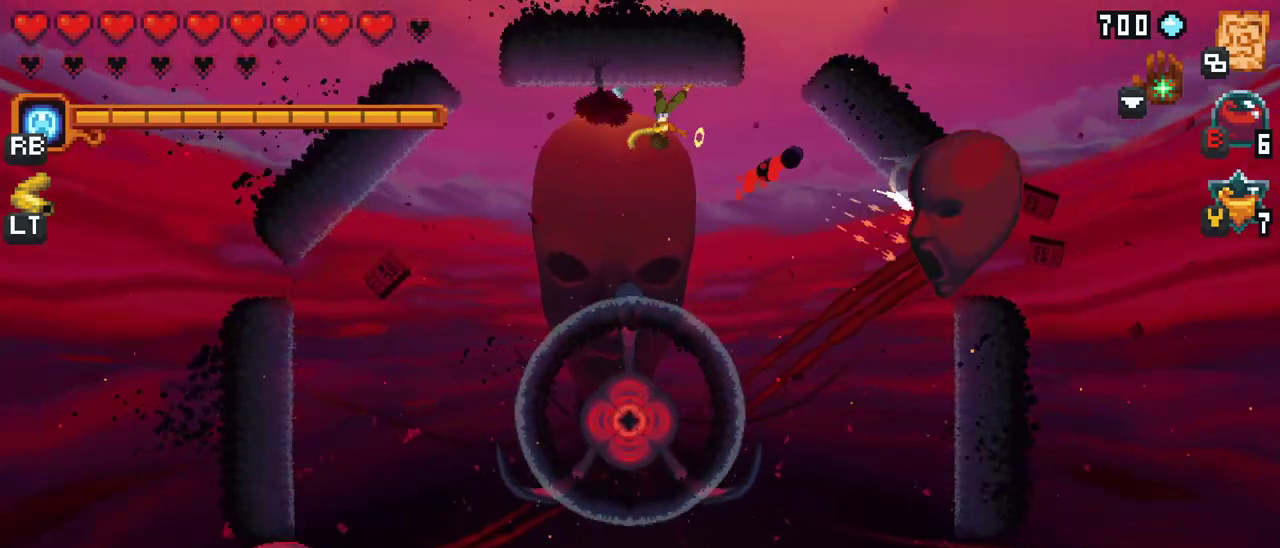
{"buttons": [], "left_stick": "right", "events": [[383, "X", "up"]]}
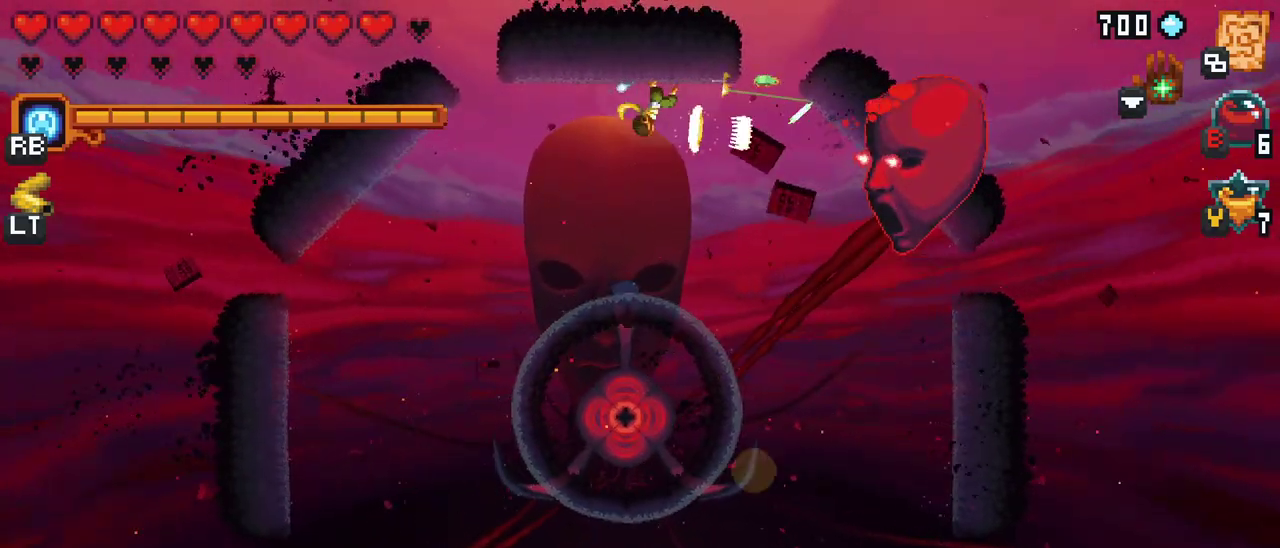
{"buttons": ["A"], "left_stick": "down", "events": [[400, "left_stick", "down"], [467, "A", "down"]]}
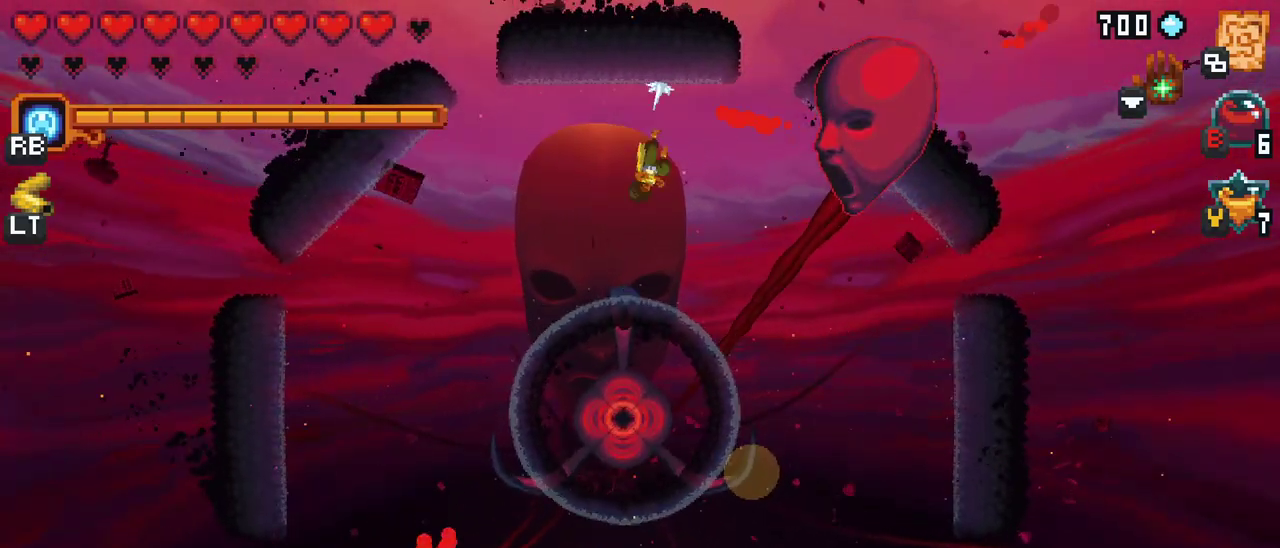
{"buttons": ["X"], "left_stick": "up-right", "events": [[117, "A", "up"], [267, "left_stick", "up-left"], [317, "X", "down"], [333, "left_stick", "up-right"]]}